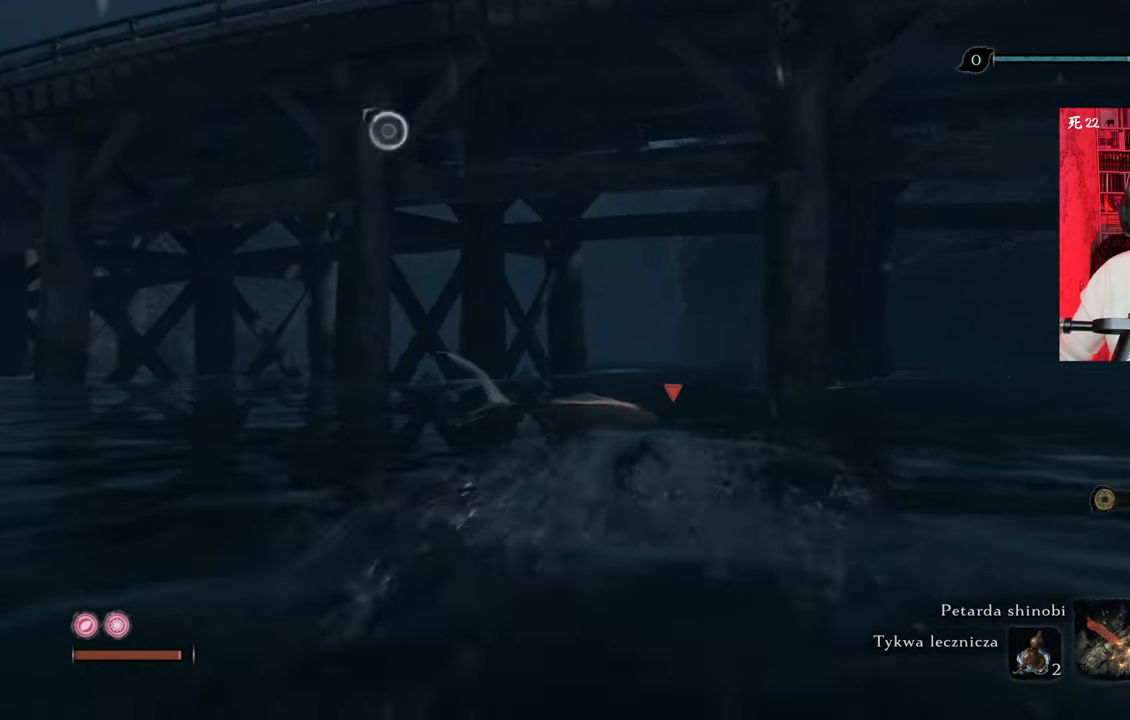
Gameplay with keyboard and mouse; each line is a JSON object with the keys and mouse buttons held at the frame after it. "events" lists presses ("down") and releases ("up") of "1", "2", "3", "4", "5", "a", "alt", "c", "caps_lock", "ctrl", "d", "e", "f", "g", "q", "r", "s", "shift", "space", "t", "tab", "v", "w", "x", "z", "mouse_left", "mouse_wheel" and "mouse_right" between this image and that frame as [ms after this image, input, new state], when the widget could be followed in between. "mouse_left", "mouse_wheel", "mouse_right" = the "left", "wheel", "right" buttons of the "mouse" list. No other keys are recorded. "wheel" means that the mouse wheel is clicked or scrolled. Not read: mouse_move.
{"keys": ["w"], "mouse": ["left"], "events": [[300, "shift", "up"], [350, "mouse_left", "down"], [450, "mouse_left", "up"], [500, "mouse_left", "down"]]}
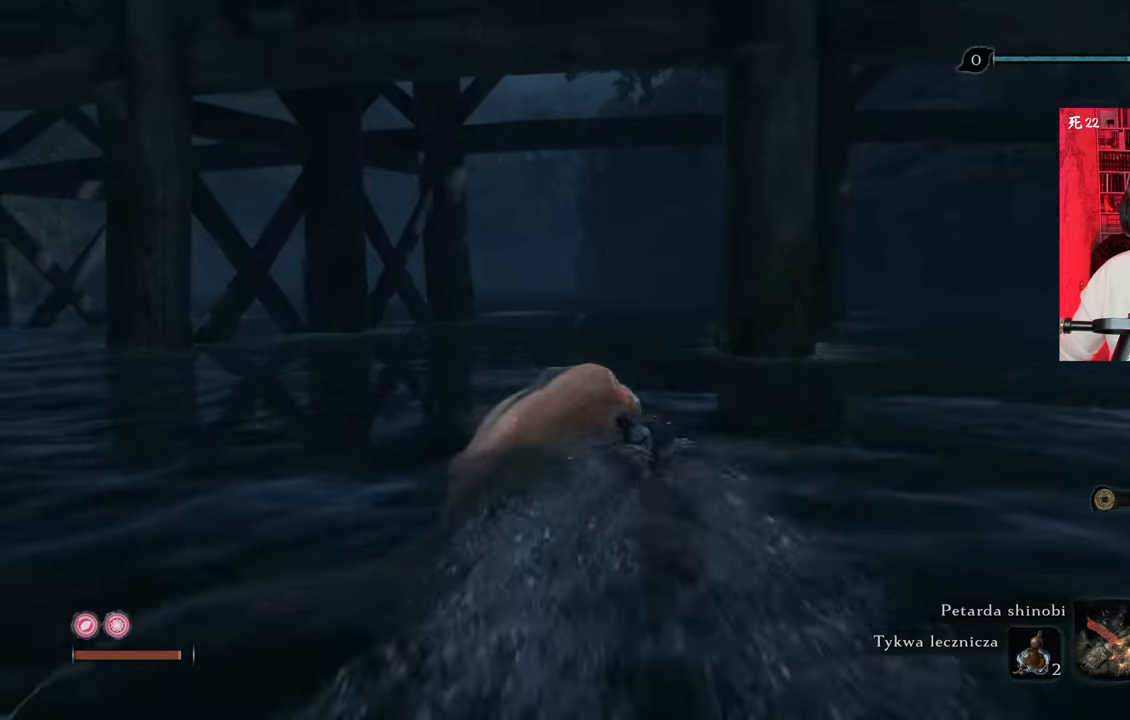
{"keys": ["w"], "mouse": ["left"], "events": [[83, "mouse_left", "up"], [133, "mouse_left", "down"], [233, "mouse_left", "up"], [283, "mouse_left", "down"], [366, "mouse_left", "up"], [416, "mouse_left", "down"]]}
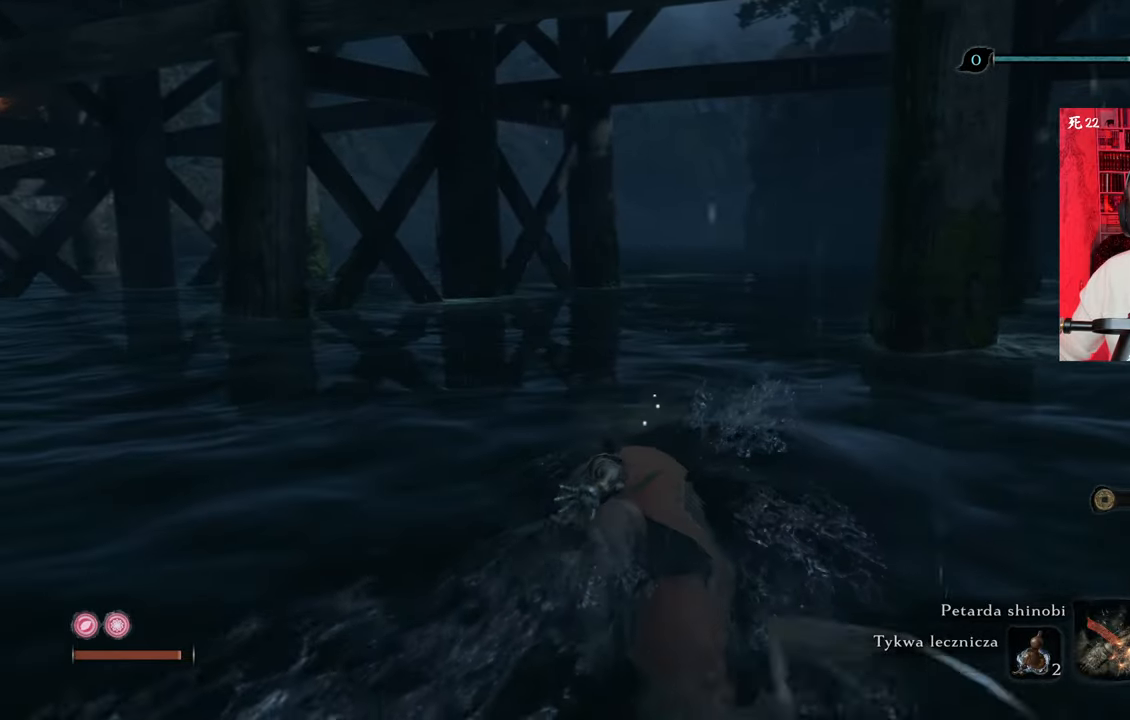
{"keys": ["w"], "mouse": [], "events": [[16, "mouse_left", "up"]]}
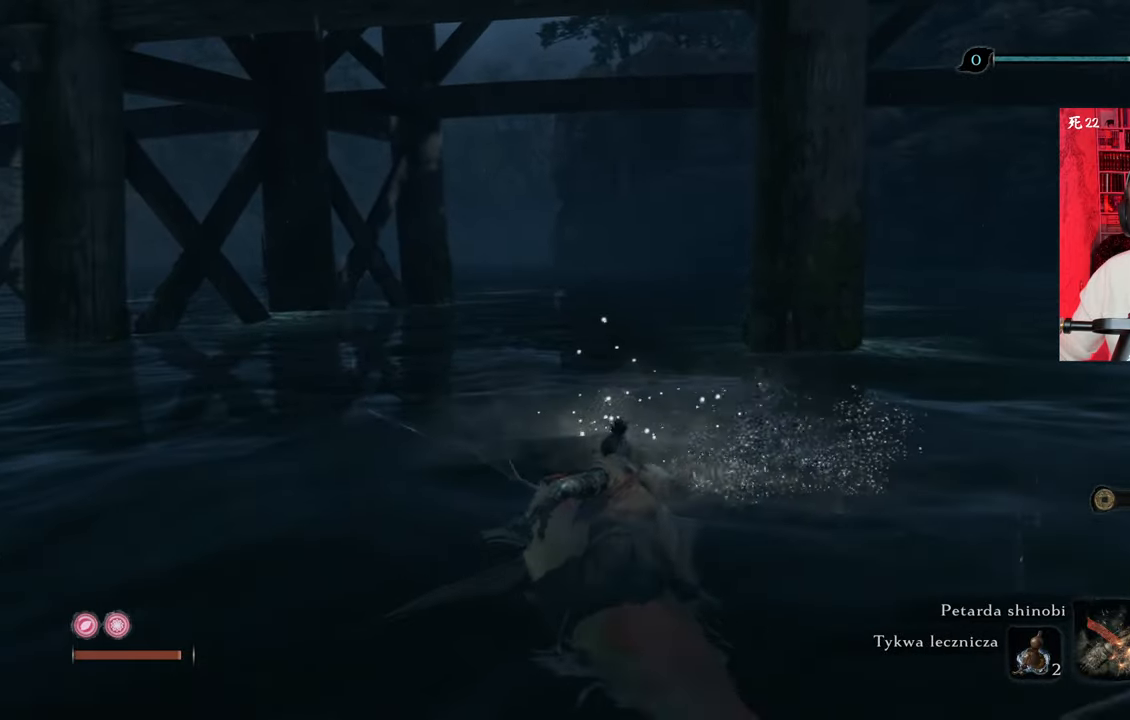
{"keys": ["w"], "mouse": [], "events": []}
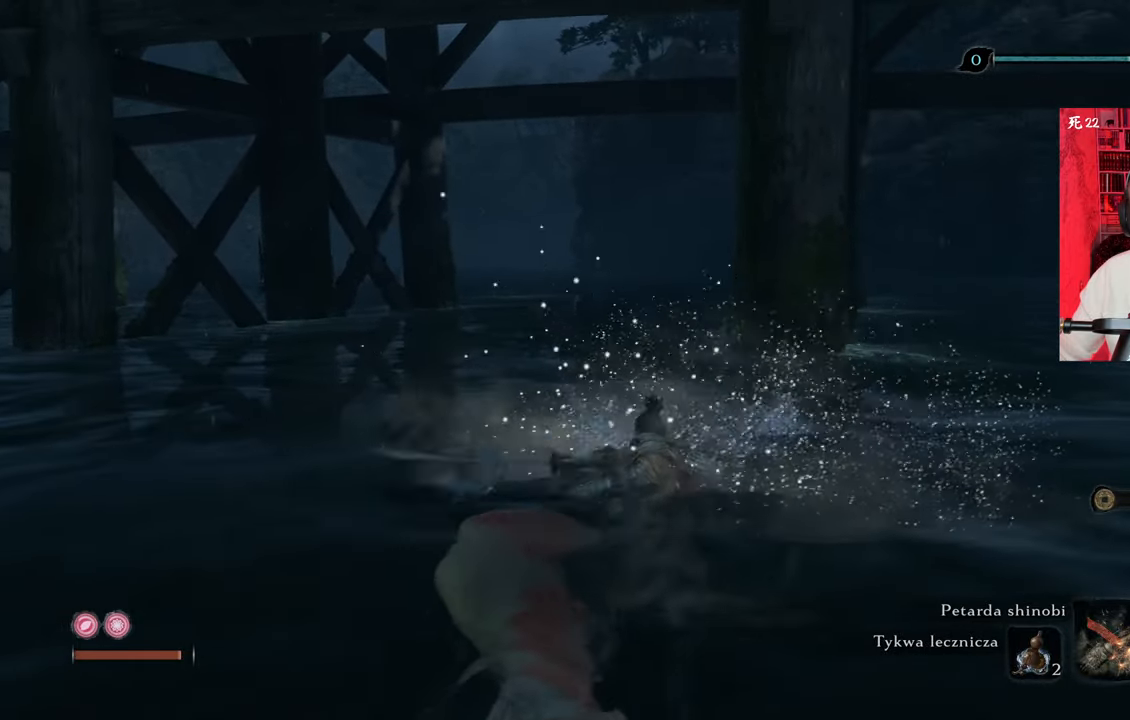
{"keys": ["w"], "mouse": [], "events": []}
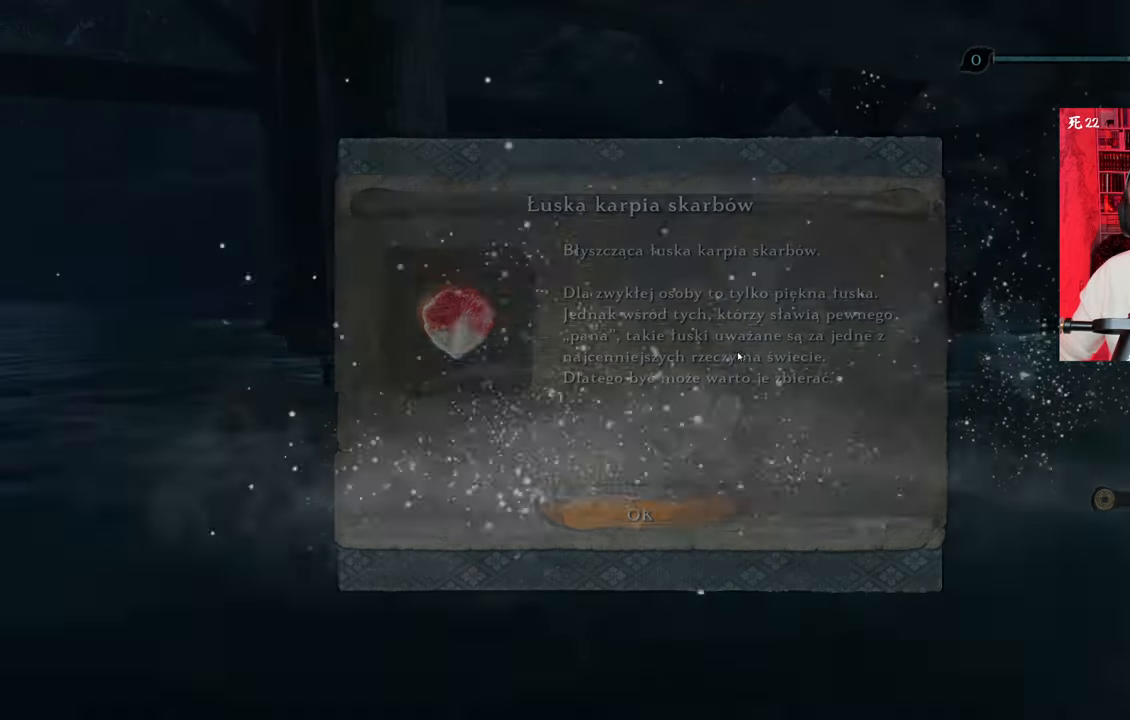
{"keys": ["w"], "mouse": [], "events": []}
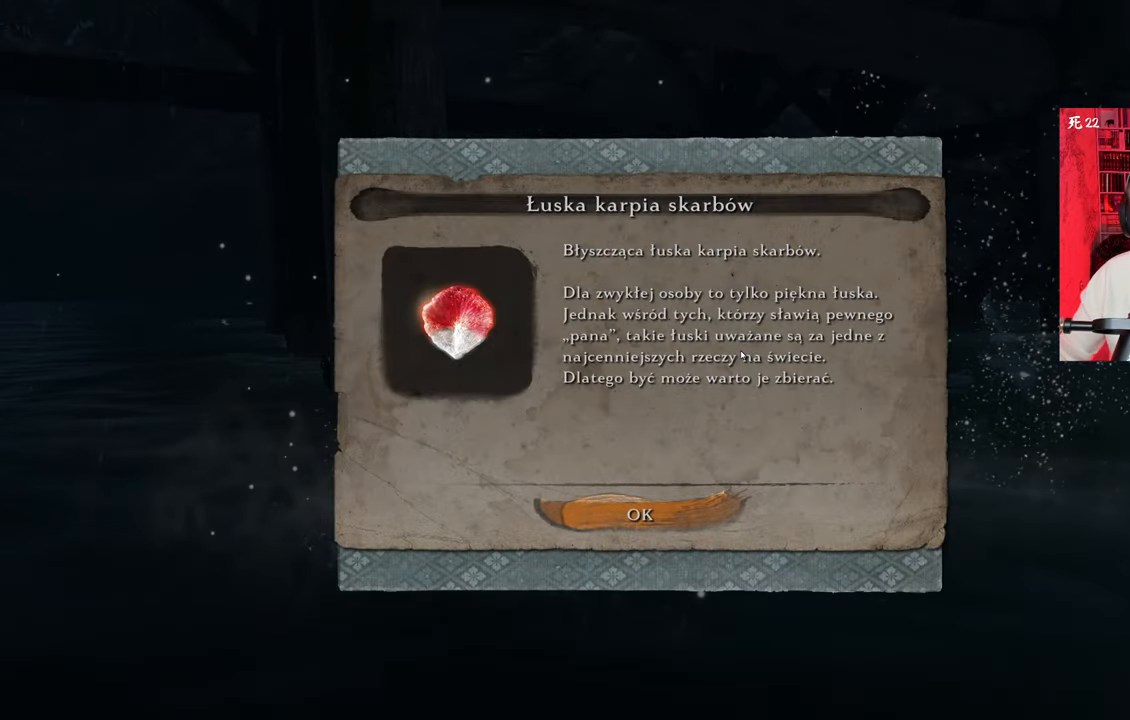
{"keys": ["w"], "mouse": [], "events": [[166, "e", "down"], [300, "e", "up"]]}
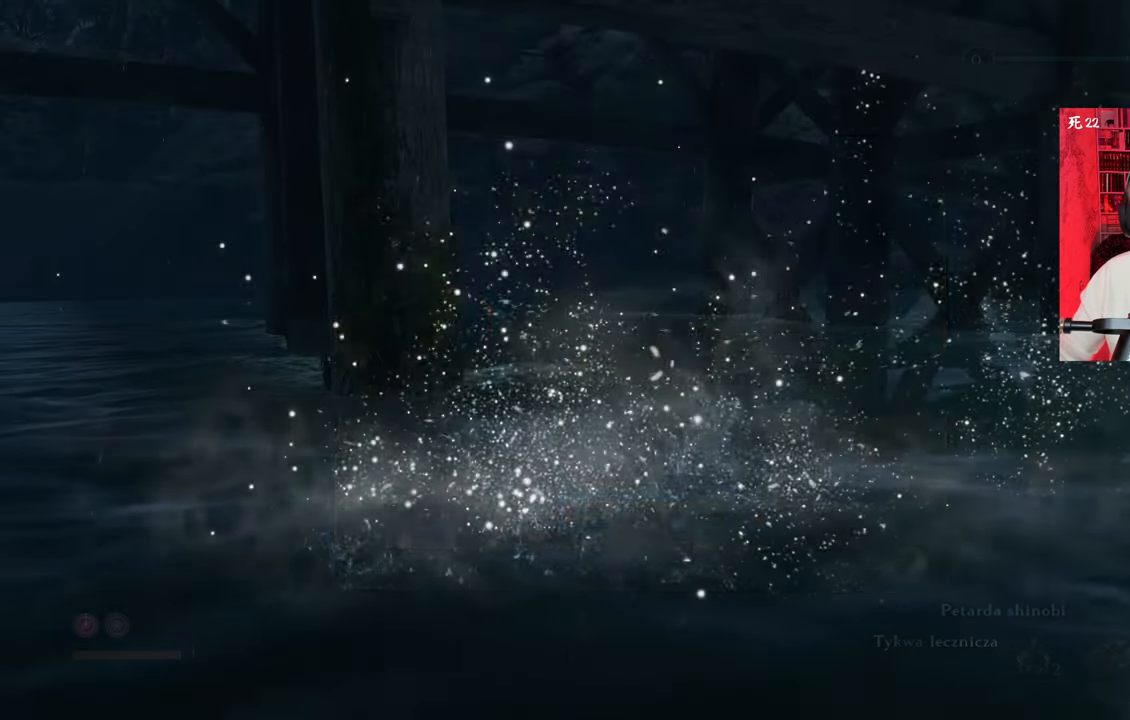
{"keys": ["w"], "mouse": [], "events": []}
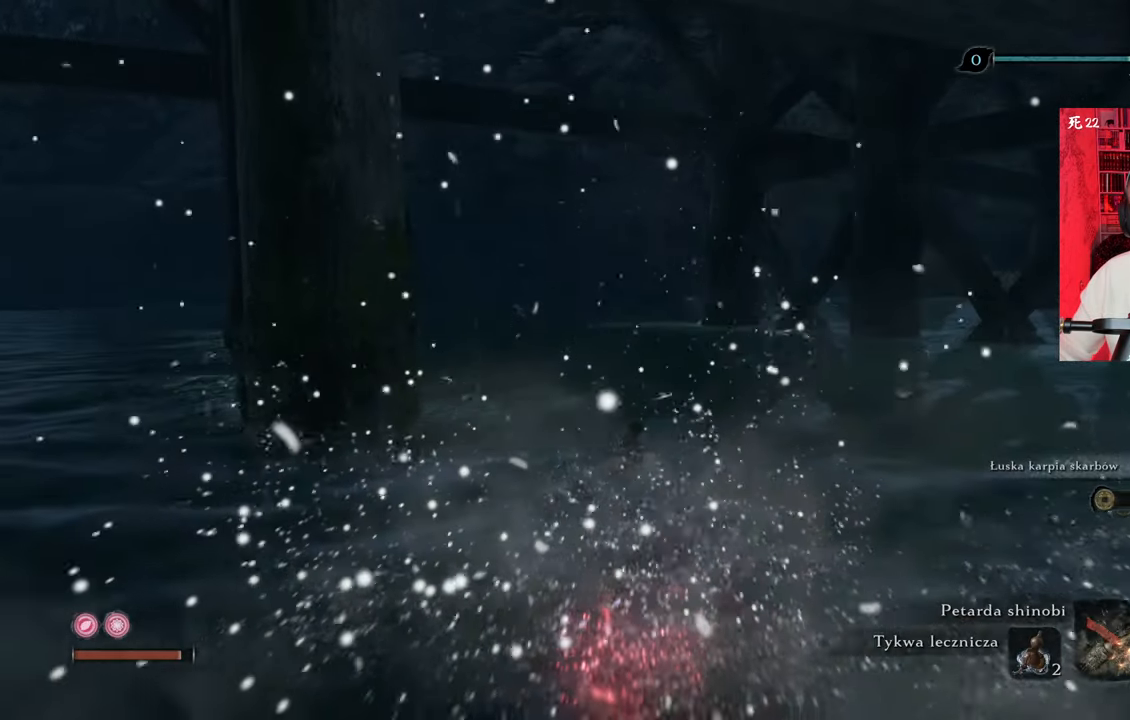
{"keys": ["shift", "w"], "mouse": [], "events": [[100, "shift", "down"]]}
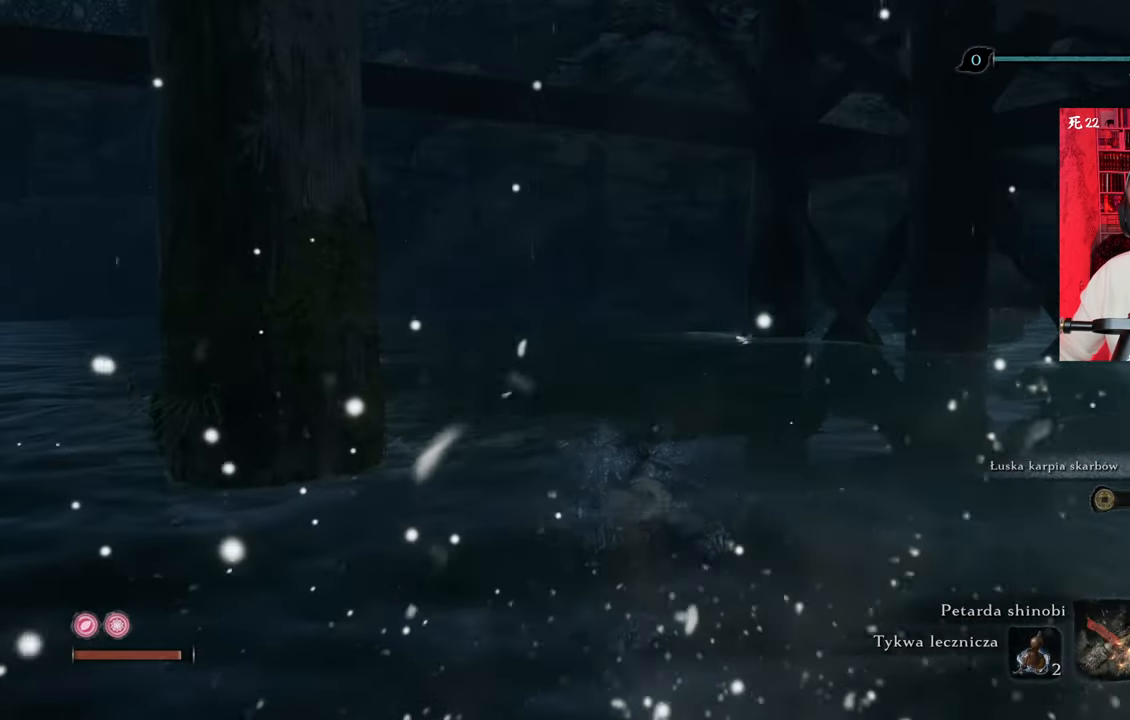
{"keys": ["w"], "mouse": [], "events": [[33, "shift", "up"]]}
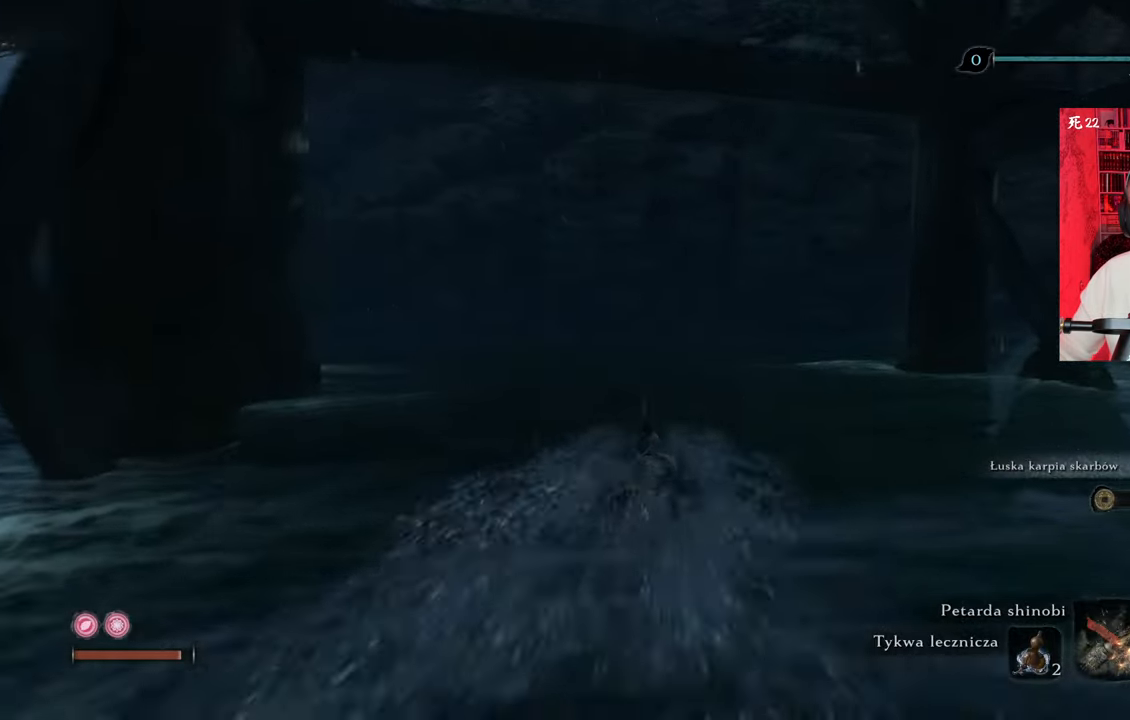
{"keys": ["w"], "mouse": [], "events": []}
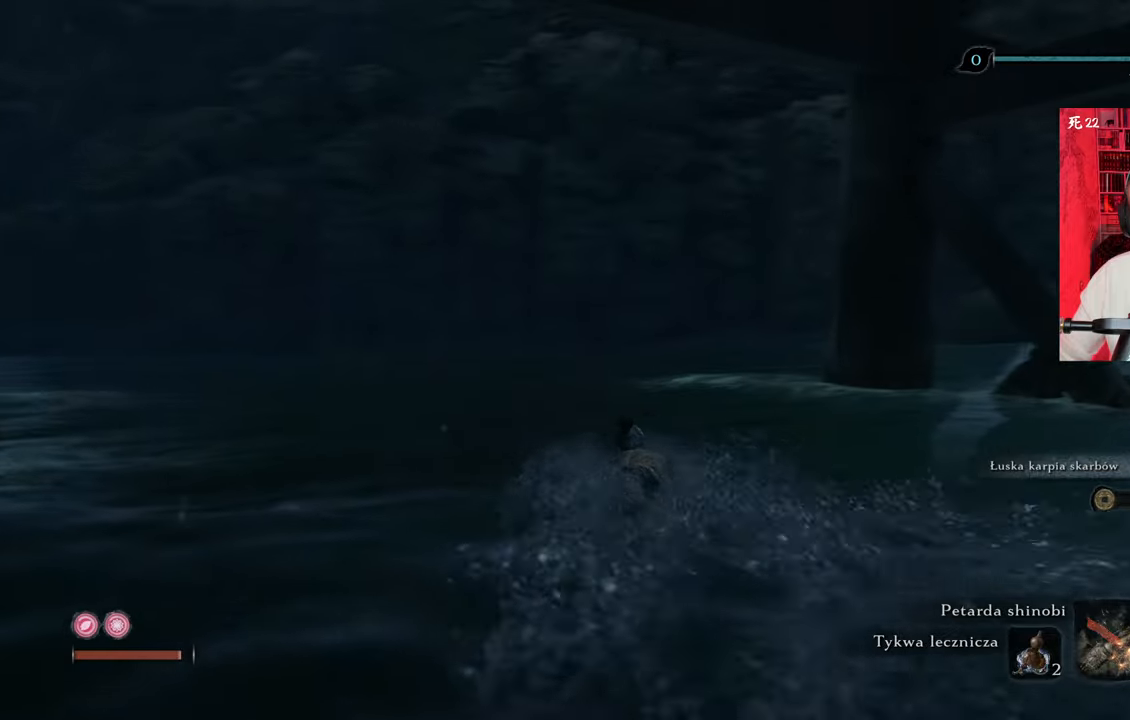
{"keys": ["a", "w"], "mouse": [], "events": [[66, "a", "down"]]}
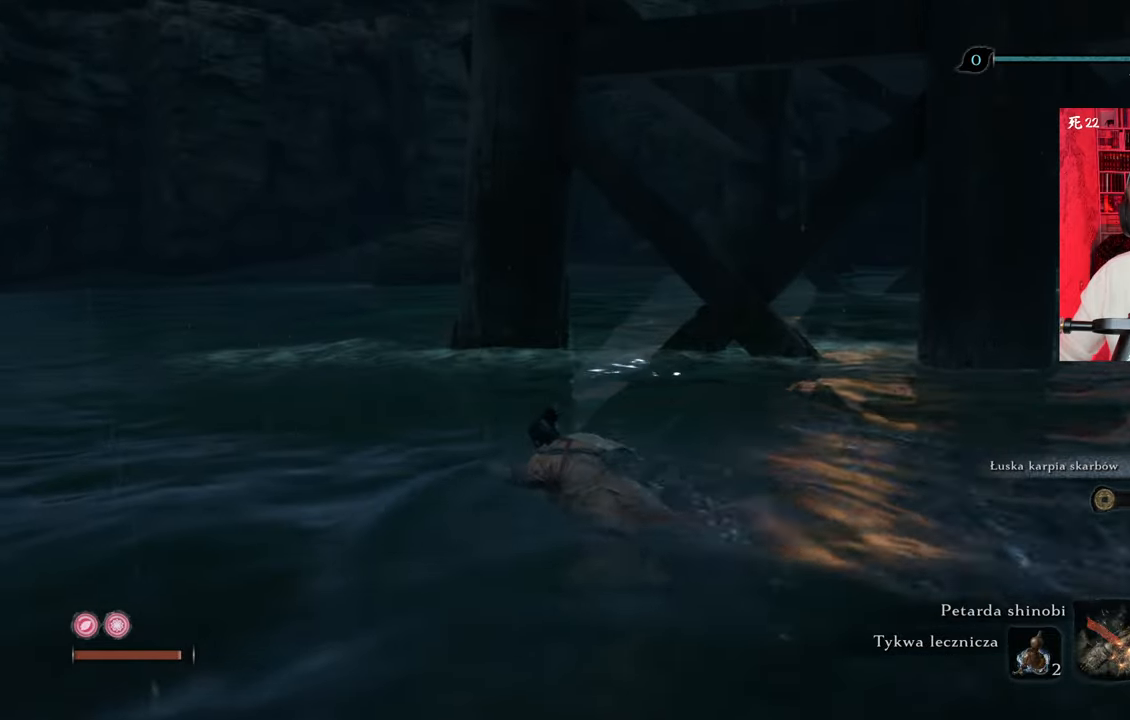
{"keys": ["w"], "mouse": [], "events": [[400, "a", "up"]]}
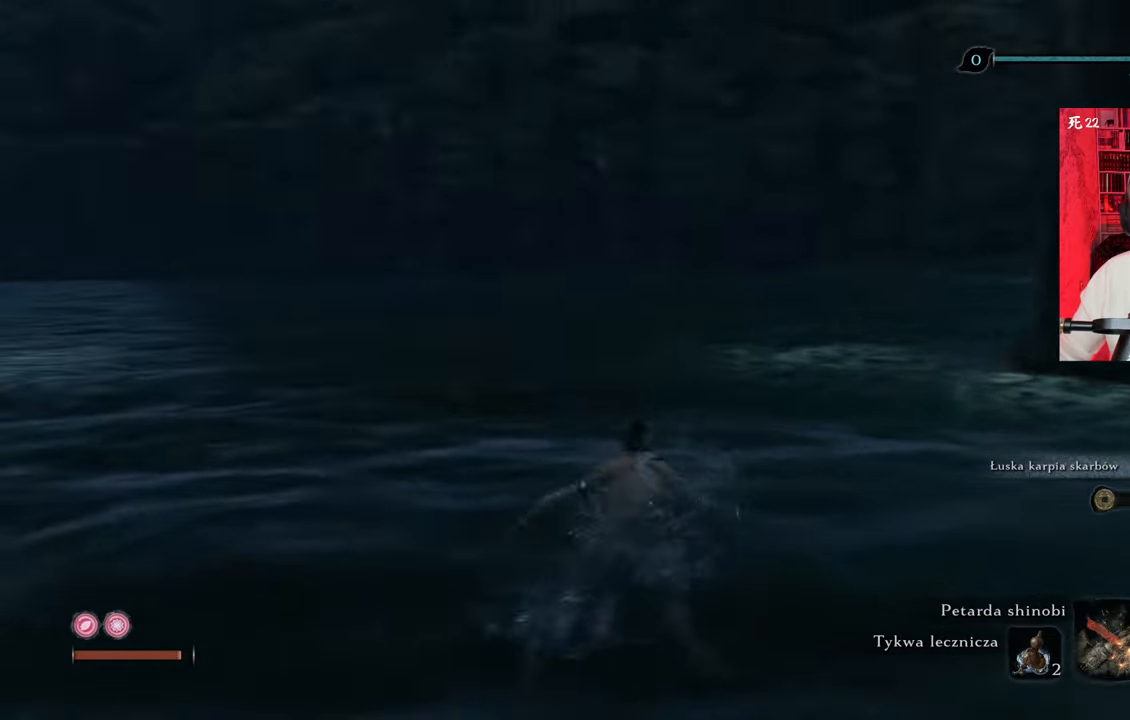
{"keys": ["shift", "w"], "mouse": [], "events": [[233, "shift", "down"]]}
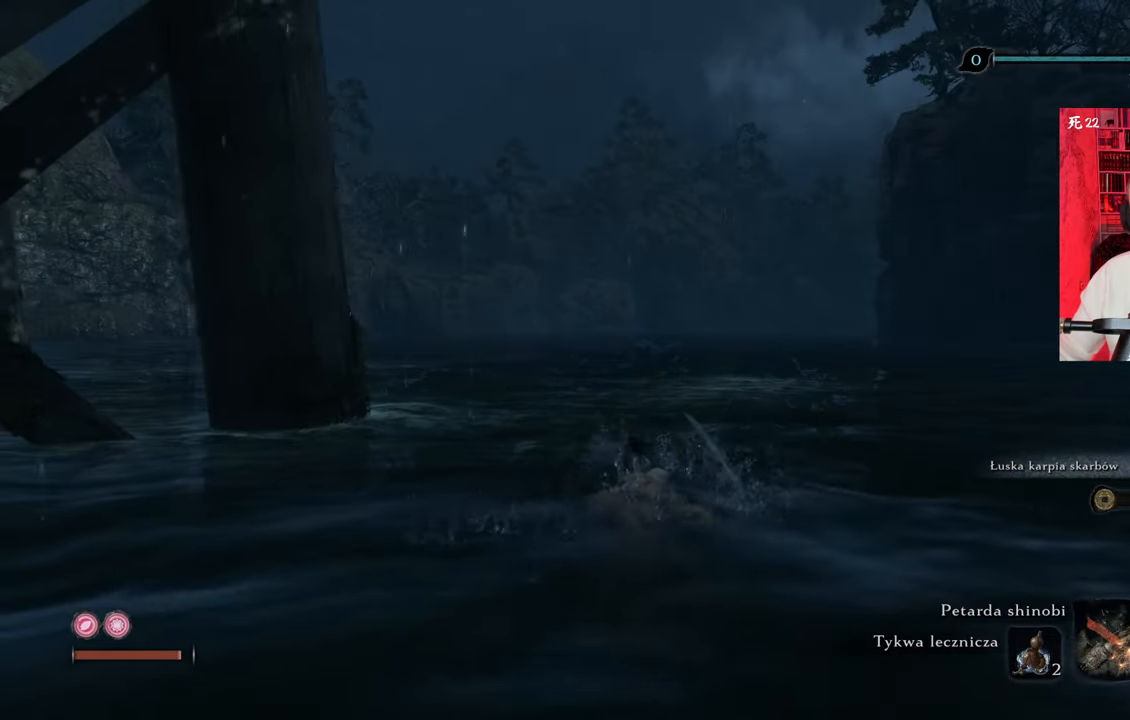
{"keys": ["shift", "w"], "mouse": [], "events": []}
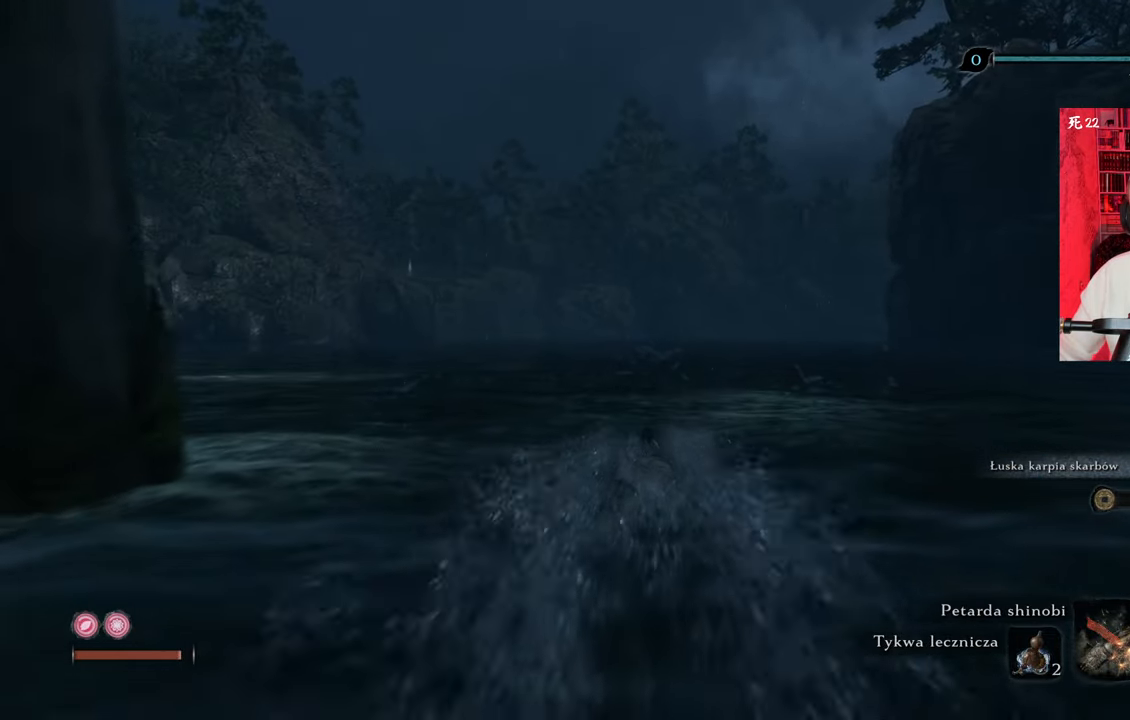
{"keys": ["w"], "mouse": [], "events": [[150, "shift", "up"]]}
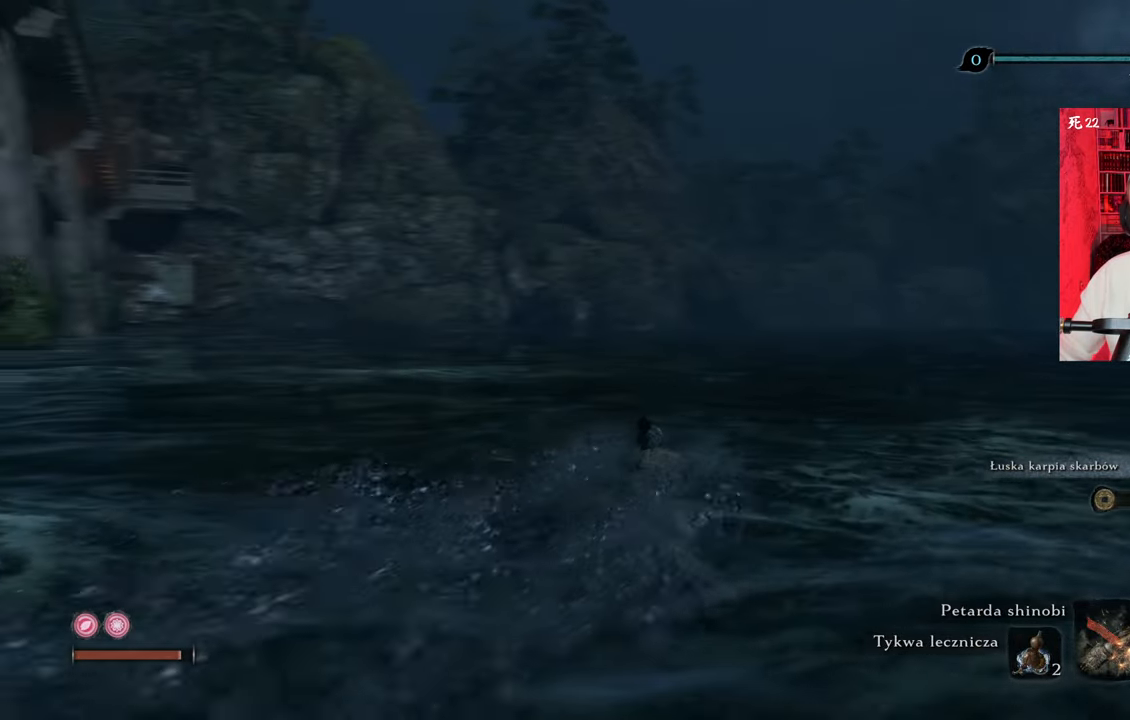
{"keys": ["w"], "mouse": [], "events": []}
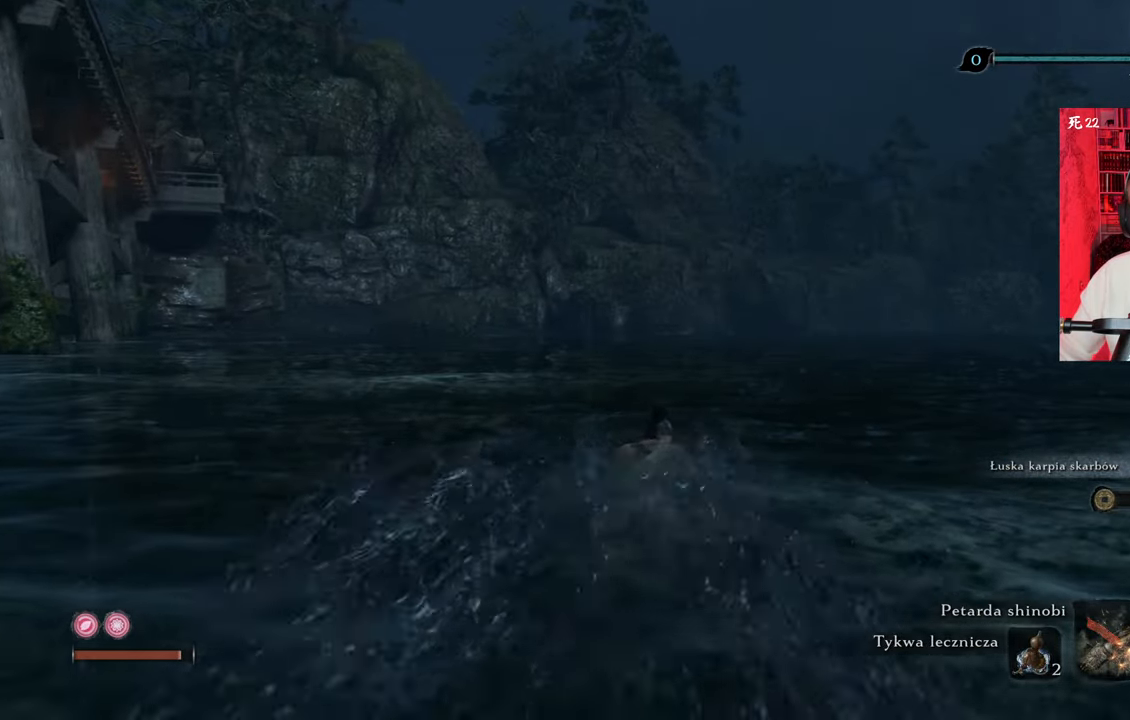
{"keys": ["shift", "w"], "mouse": [], "events": [[200, "shift", "down"]]}
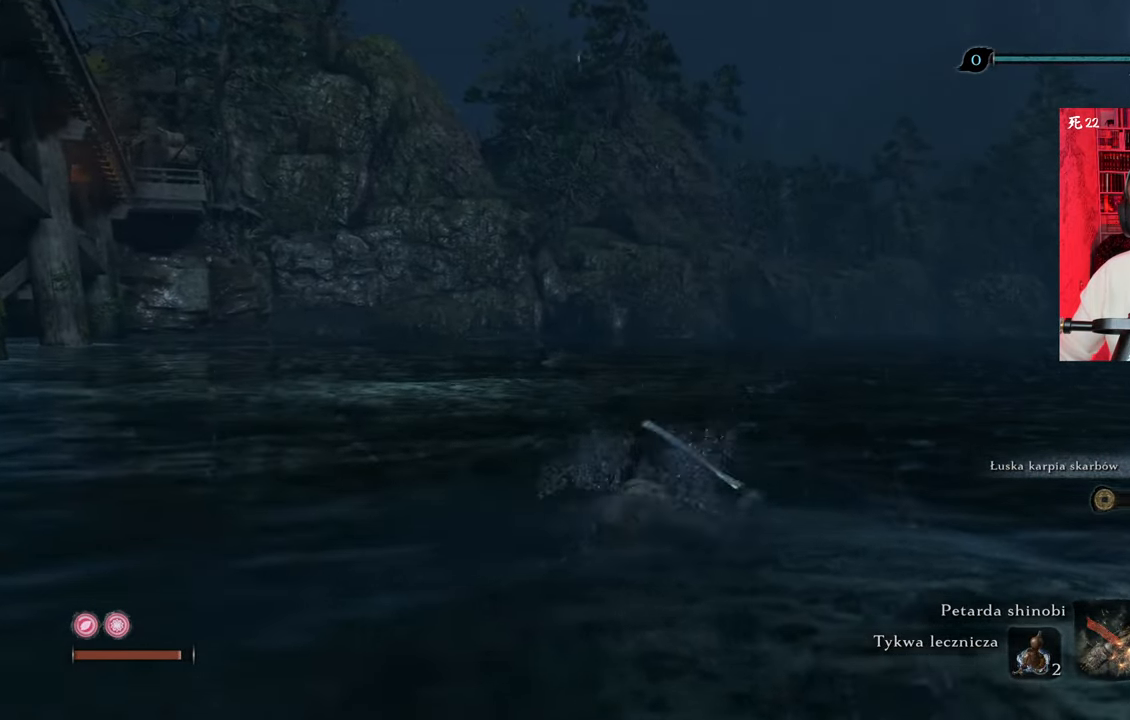
{"keys": ["w"], "mouse": [], "events": [[350, "shift", "up"]]}
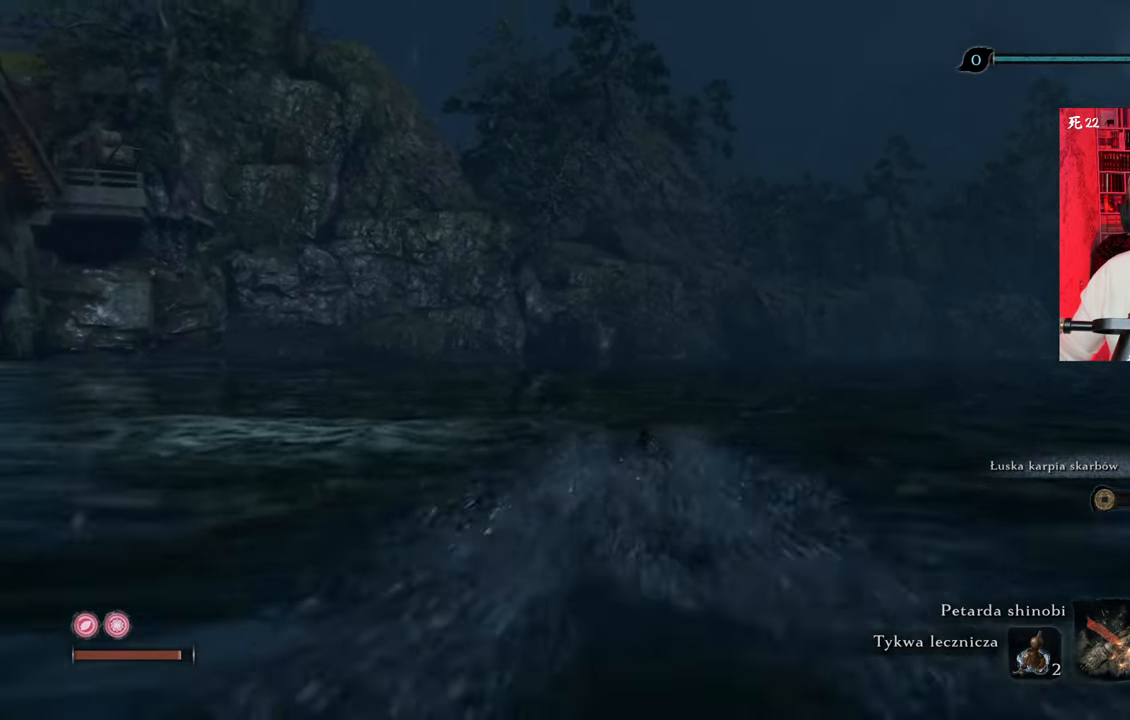
{"keys": ["w"], "mouse": [], "events": []}
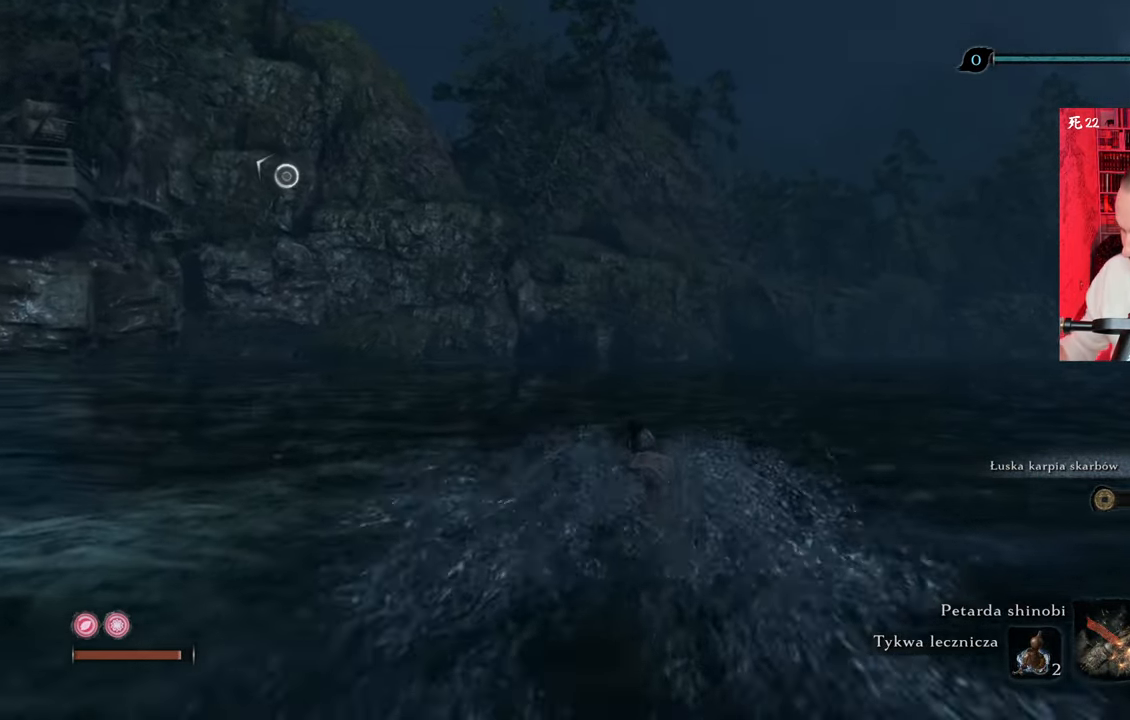
{"keys": ["w"], "mouse": [], "events": []}
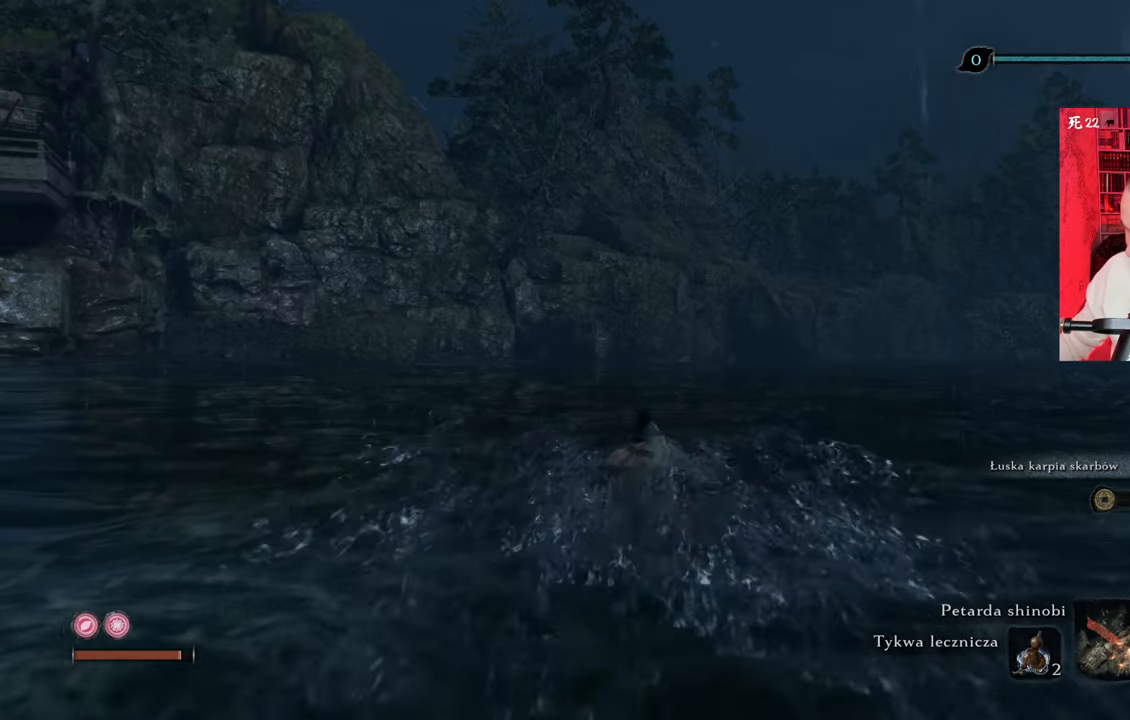
{"keys": [], "mouse": [], "events": [[266, "w", "up"]]}
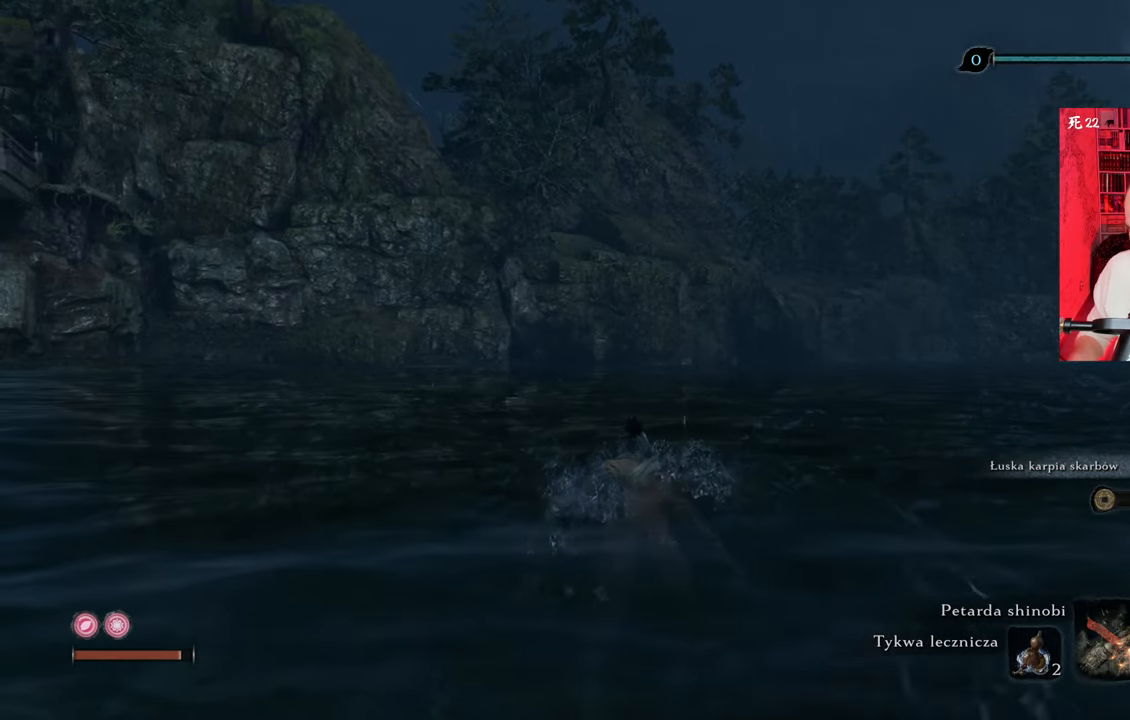
{"keys": [], "mouse": [], "events": []}
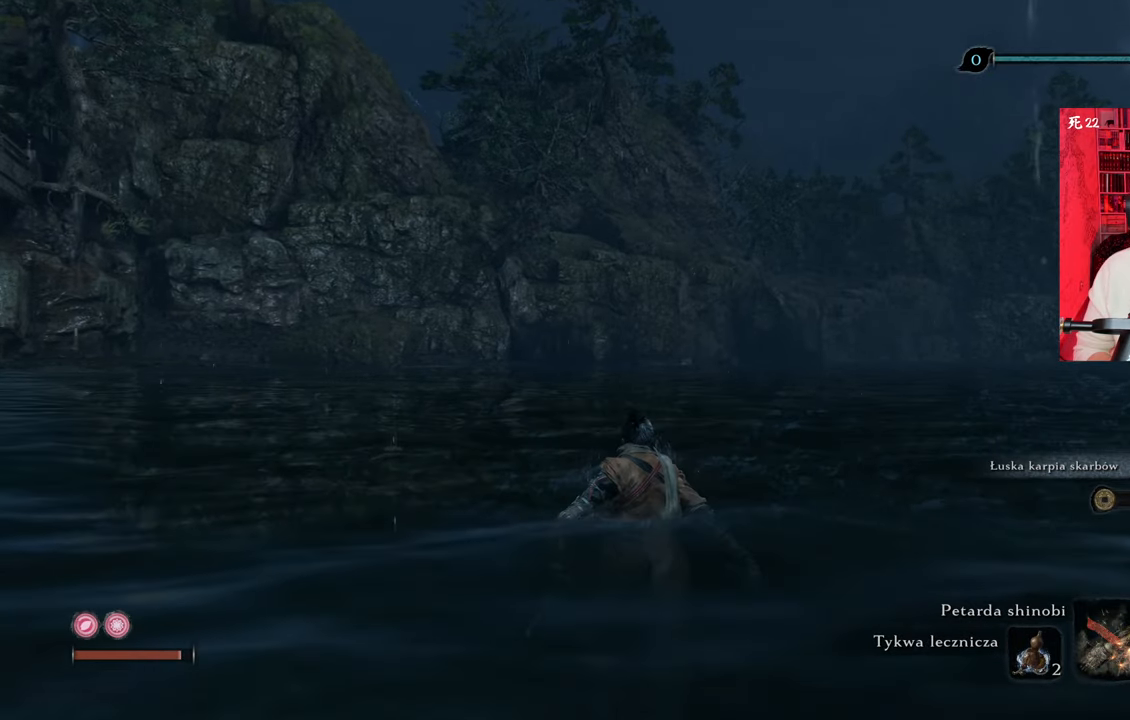
{"keys": [], "mouse": [], "events": []}
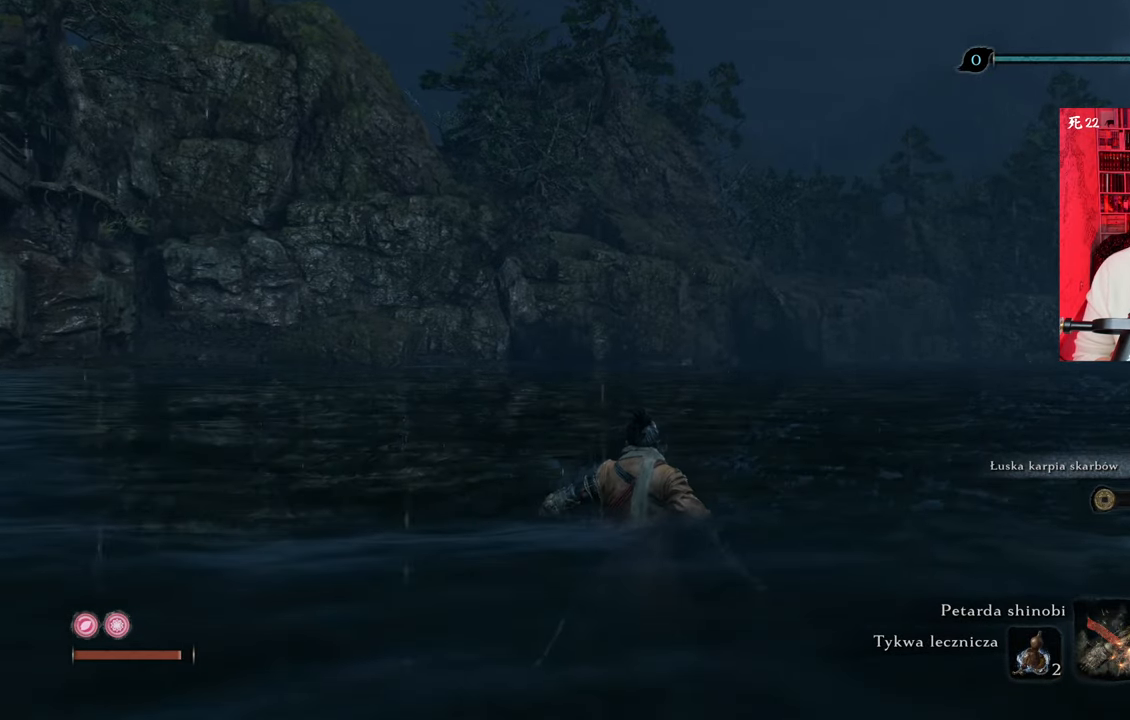
{"keys": [], "mouse": [], "events": []}
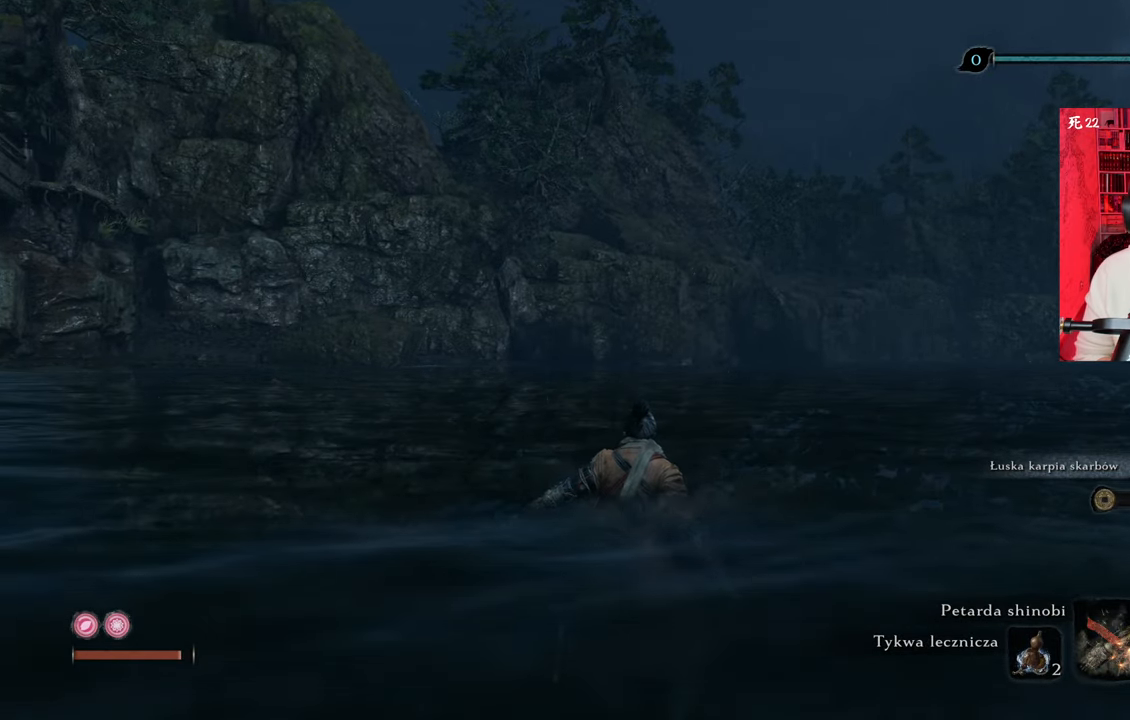
{"keys": [], "mouse": [], "events": []}
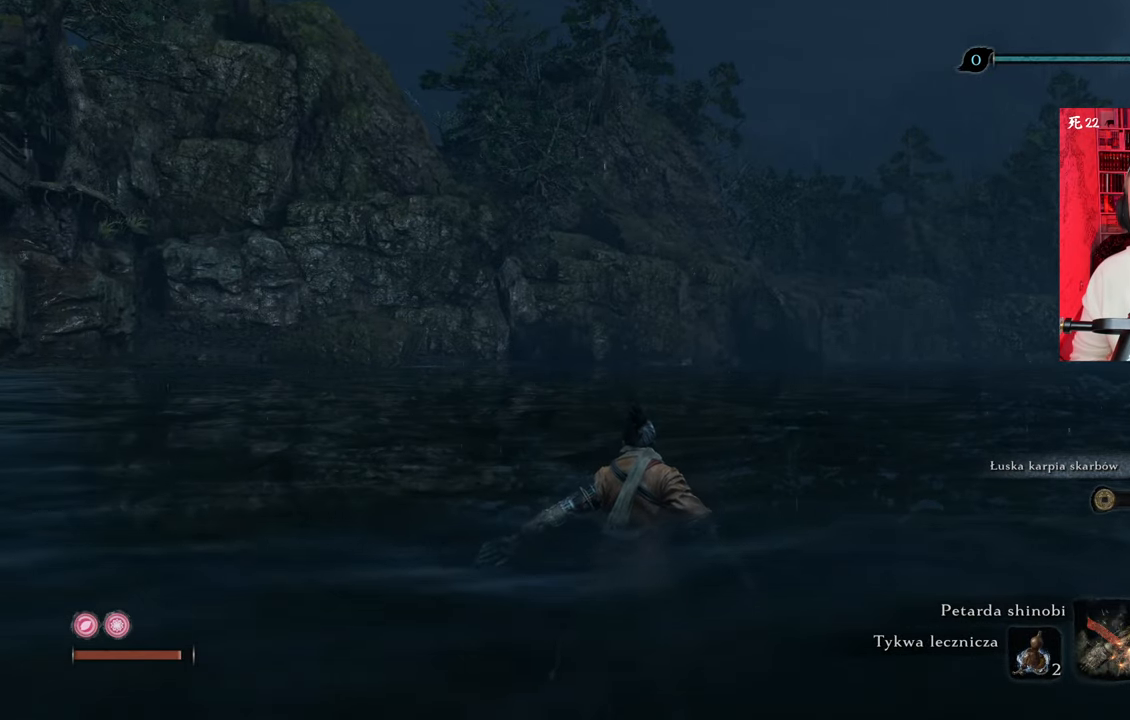
{"keys": [], "mouse": [], "events": []}
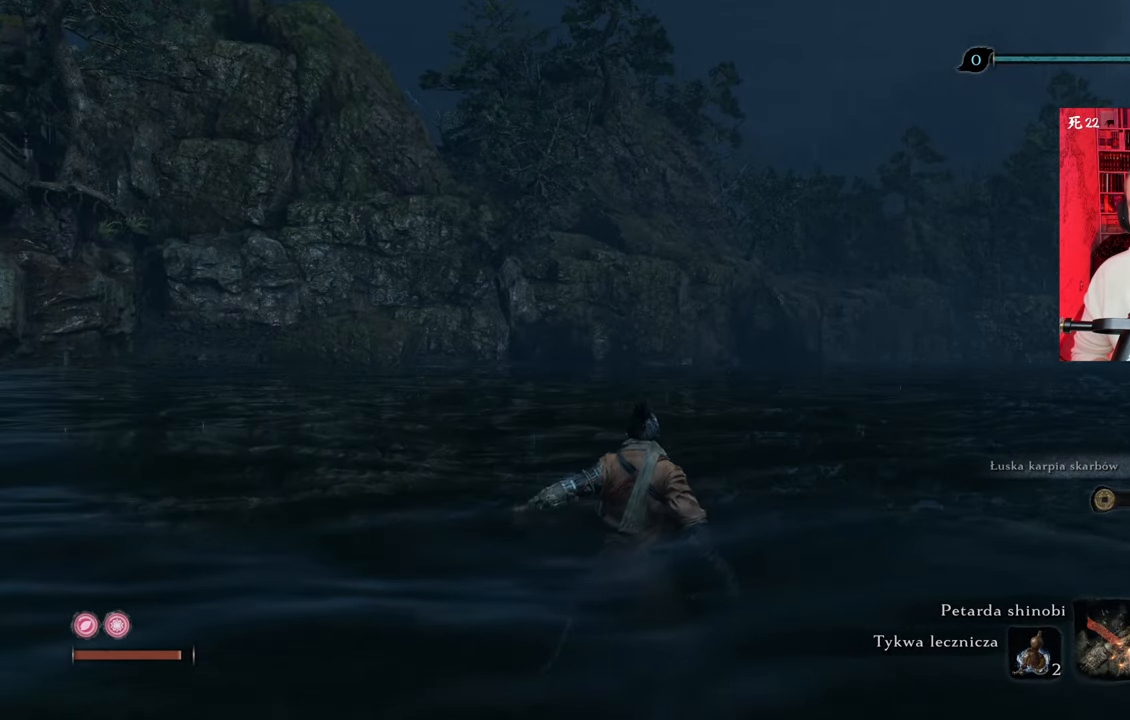
{"keys": [], "mouse": [], "events": []}